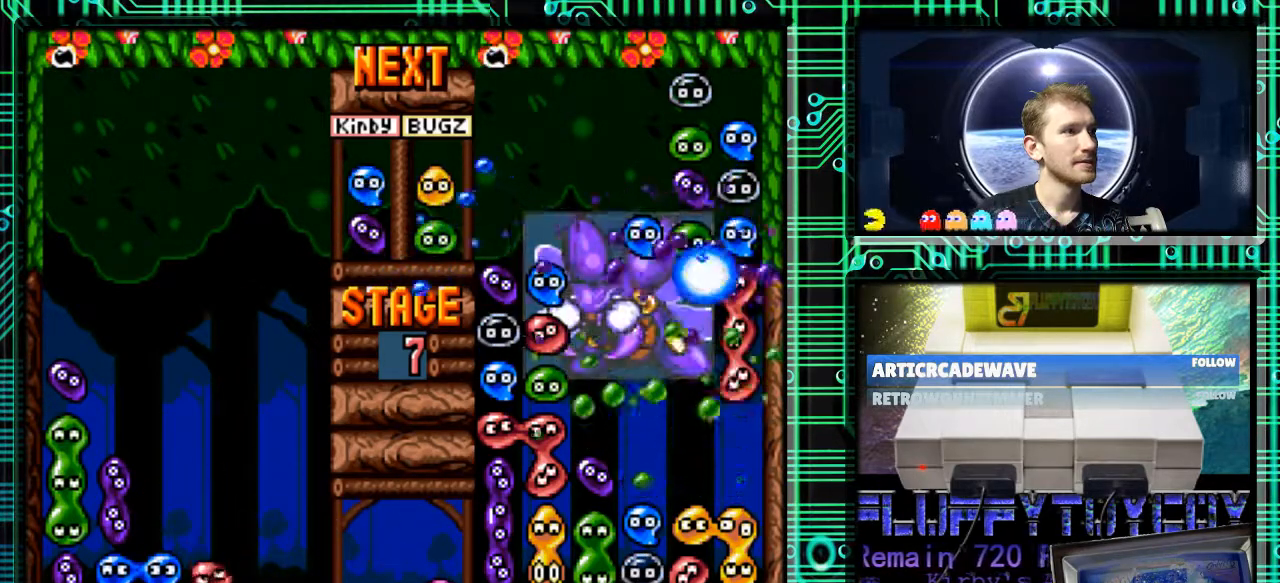
Gameplay with a controller (Nintendo layout); each line is a JSON object with the inputs held at the frame after it. "events" lists button and stick changes between this image and that frame as [ms after this image, input, new state], when the widget could be followed in between. Not read: L3 R3.
{"buttons": ["DPAD_RIGHT"], "events": [[33, "DPAD_RIGHT", "down"], [100, "DPAD_RIGHT", "up"], [400, "DPAD_RIGHT", "down"]]}
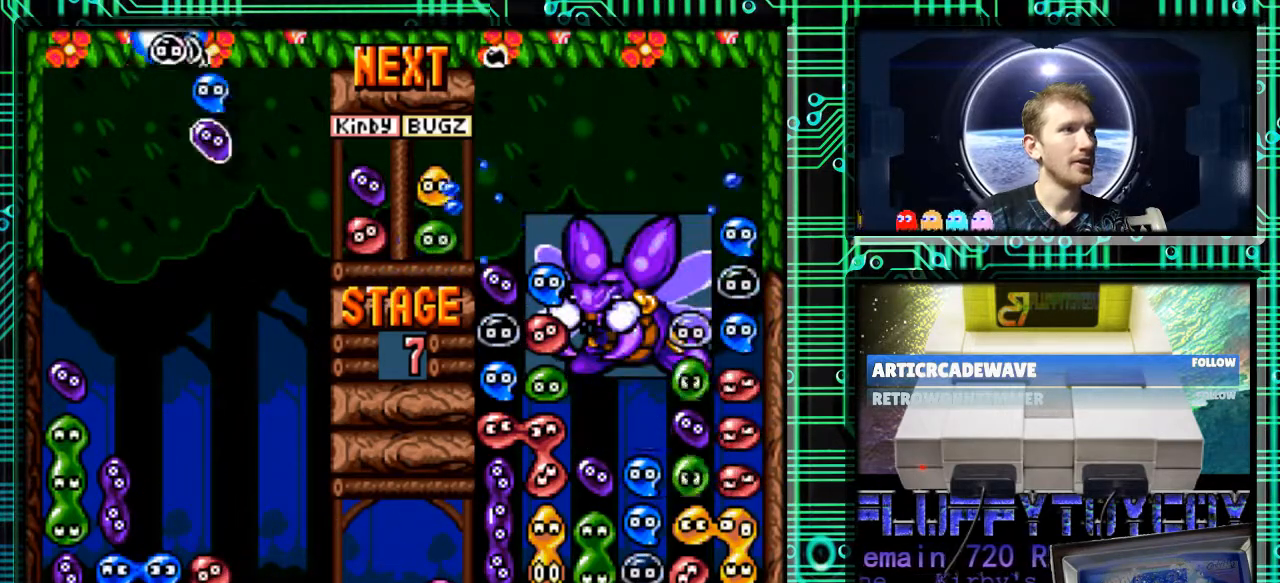
{"buttons": ["DPAD_DOWN"], "events": [[33, "DPAD_RIGHT", "up"], [167, "B", "down"], [333, "B", "up"], [367, "DPAD_DOWN", "down"]]}
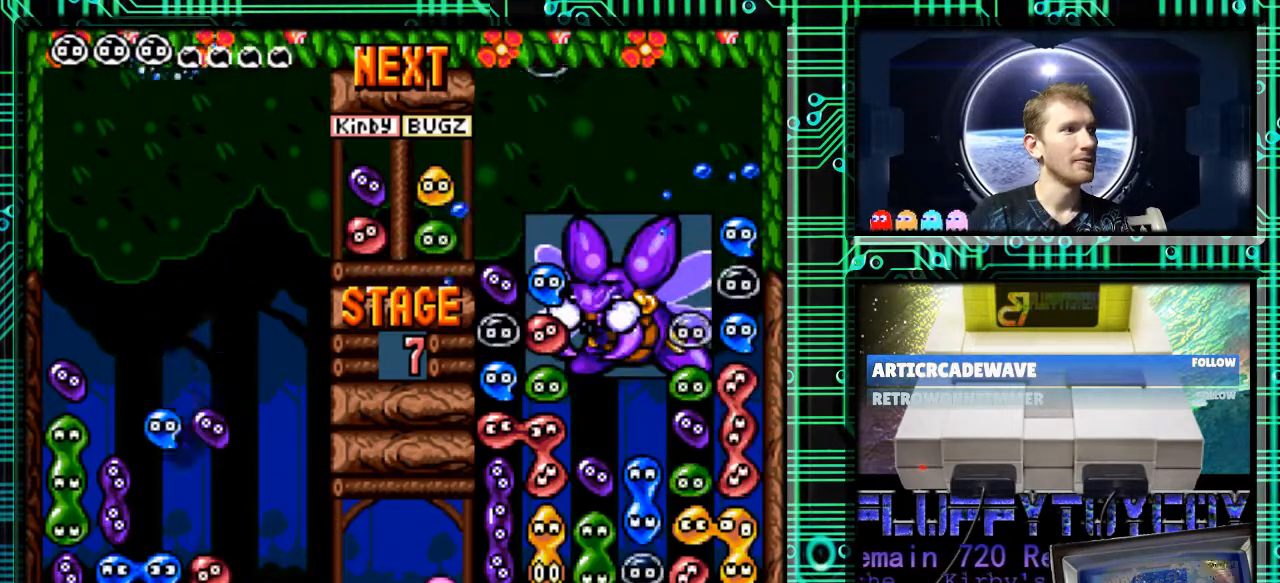
{"buttons": ["DPAD_DOWN"], "events": []}
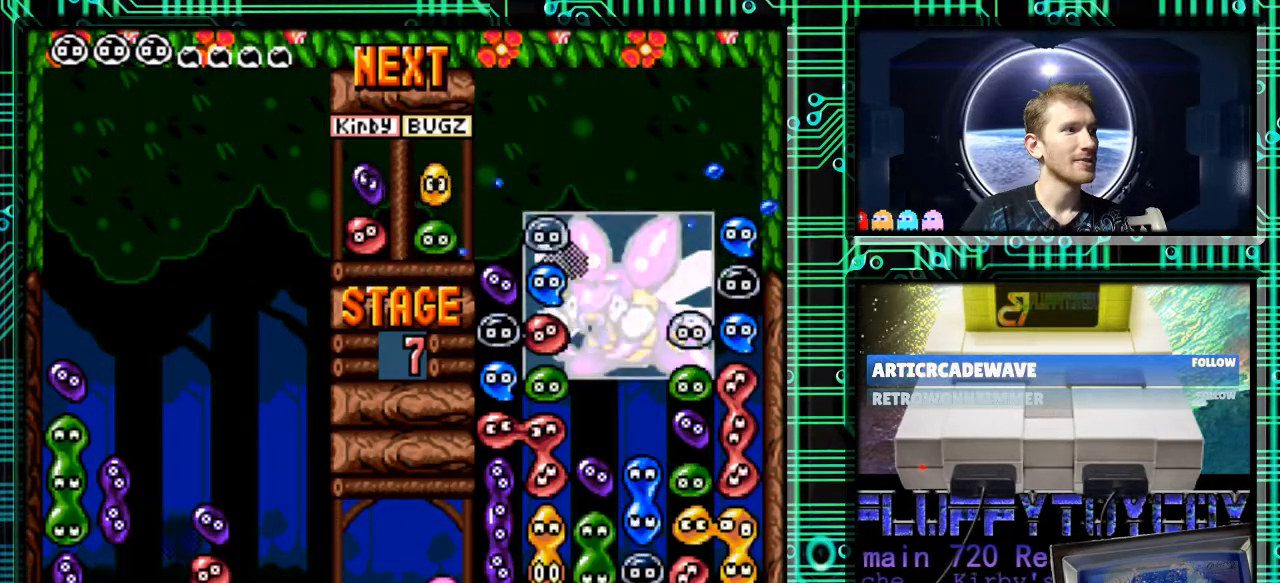
{"buttons": [], "events": [[367, "DPAD_DOWN", "up"]]}
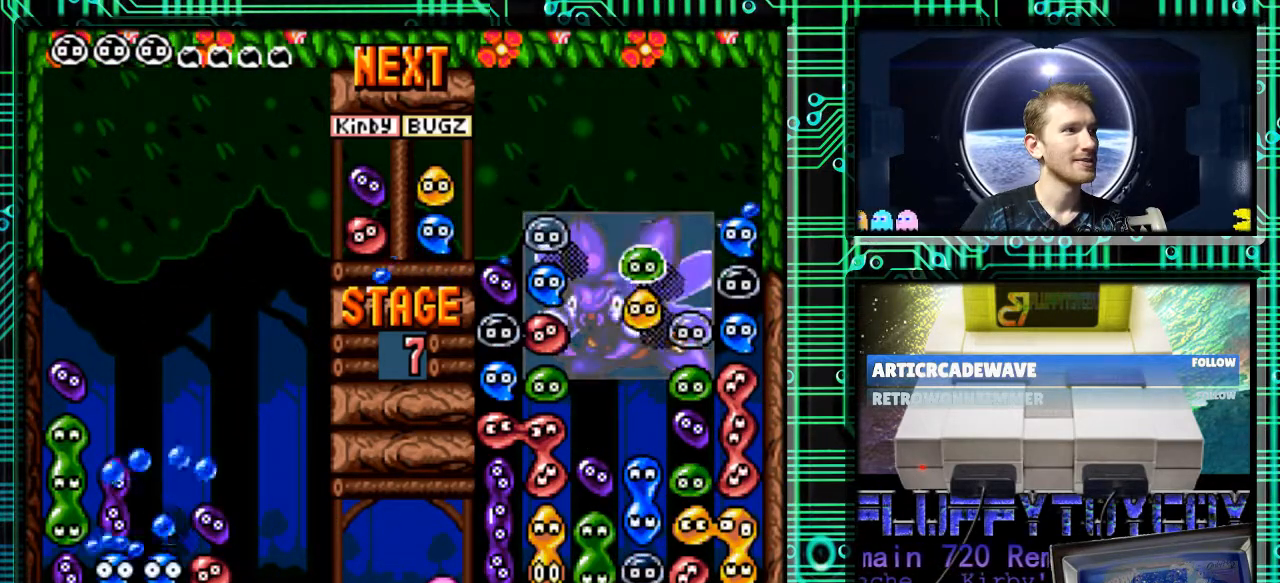
{"buttons": [], "events": []}
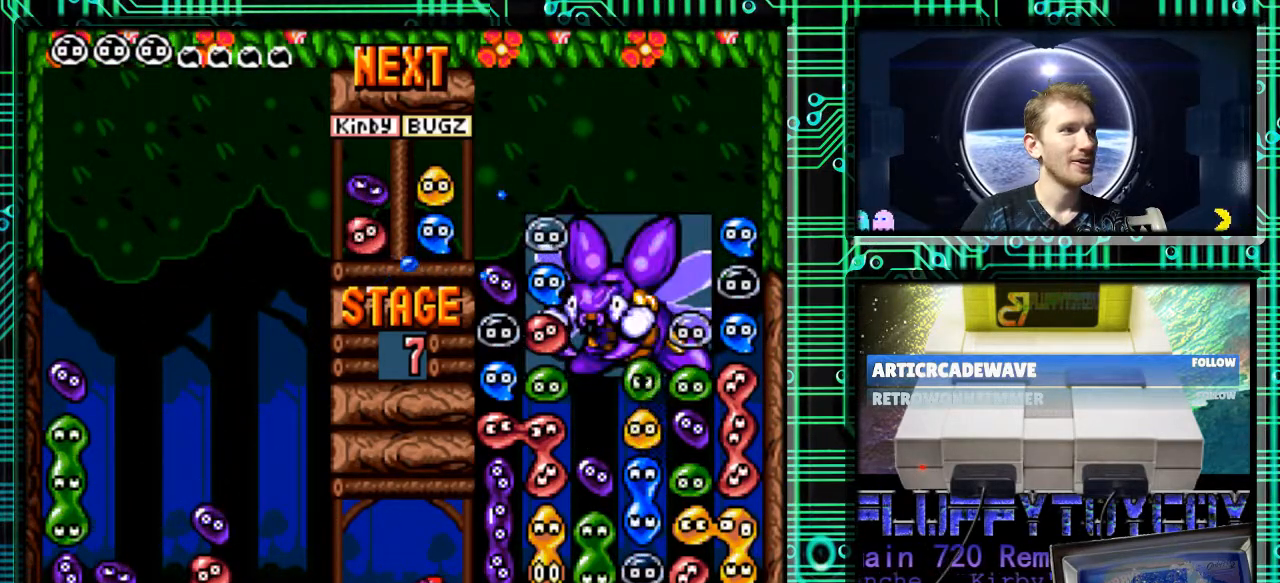
{"buttons": [], "events": [[367, "DPAD_RIGHT", "down"], [467, "DPAD_RIGHT", "up"]]}
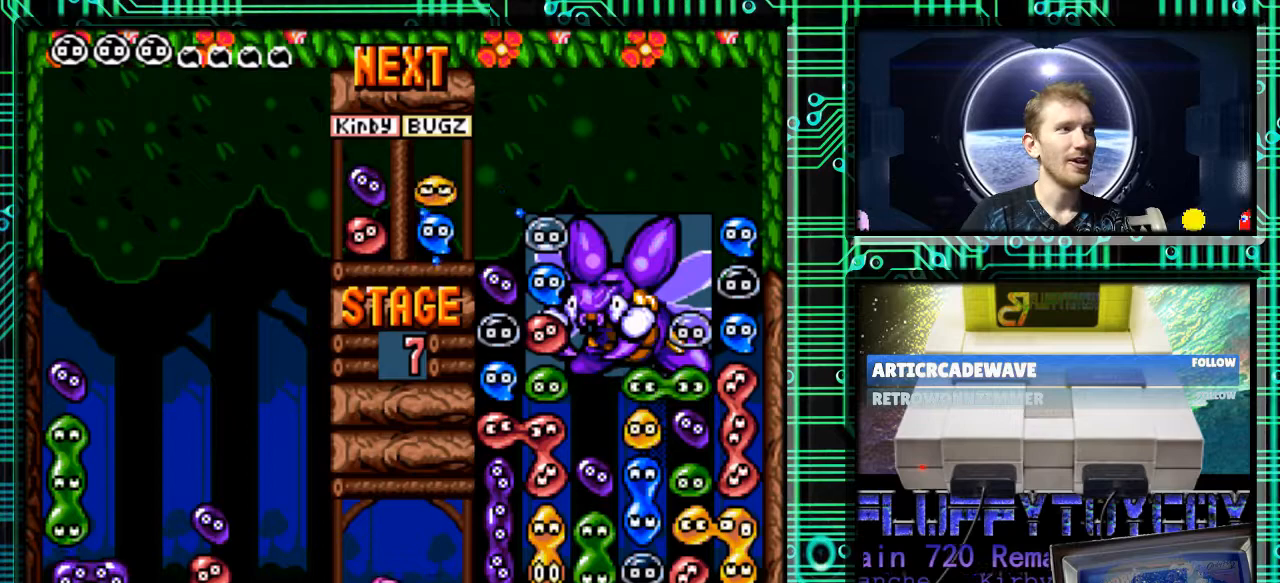
{"buttons": [], "events": [[200, "DPAD_RIGHT", "down"], [300, "DPAD_RIGHT", "up"]]}
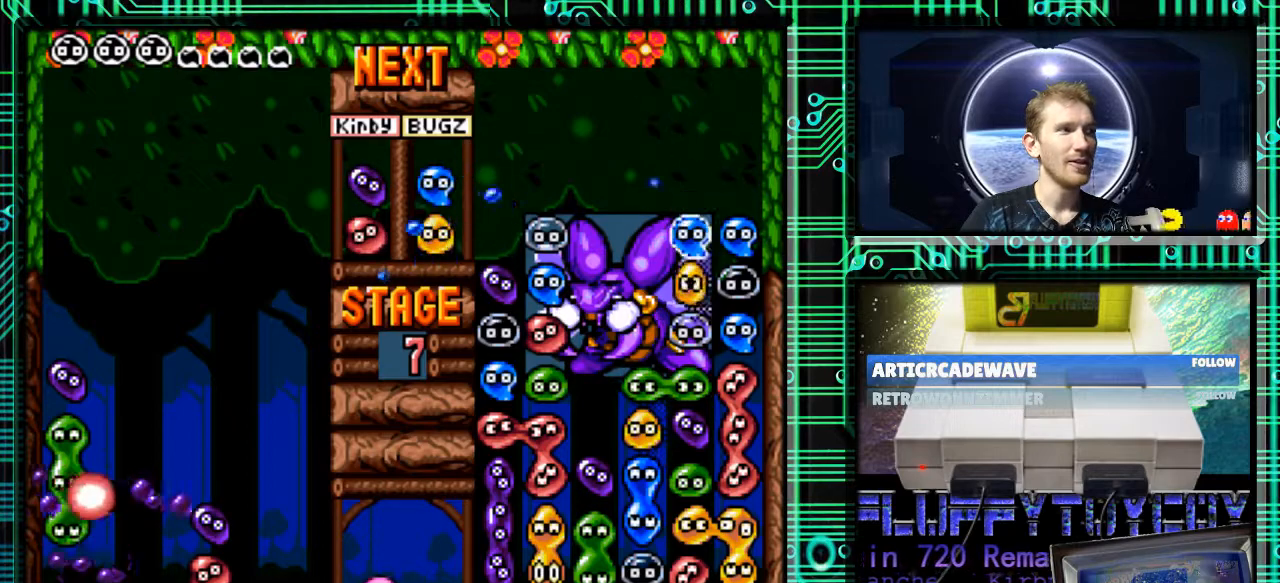
{"buttons": [], "events": []}
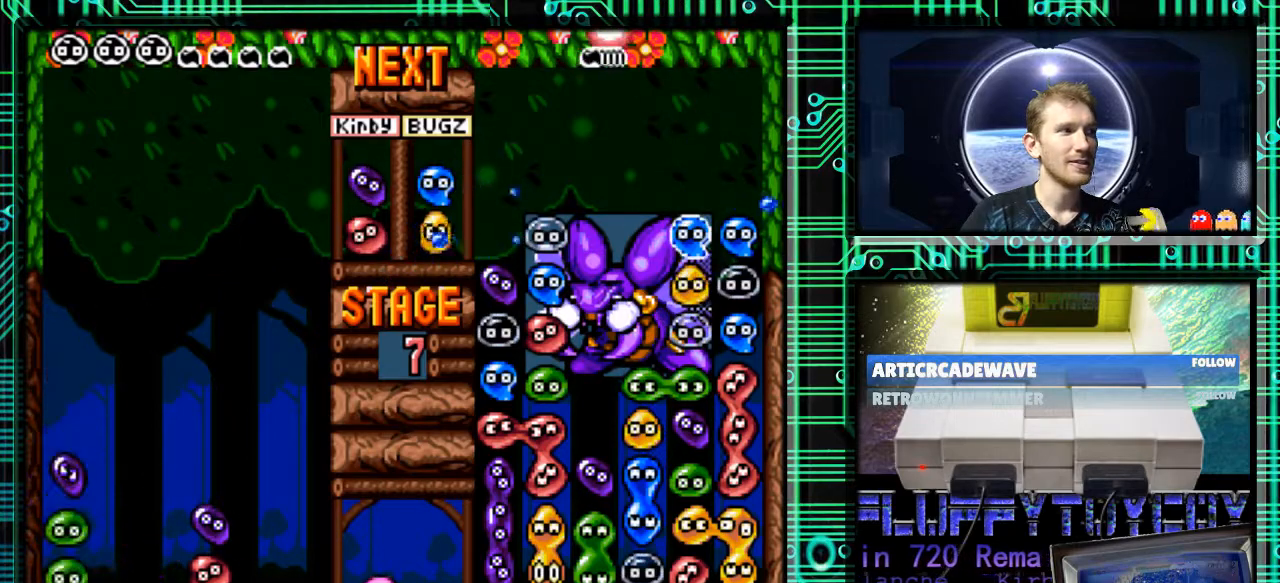
{"buttons": [], "events": []}
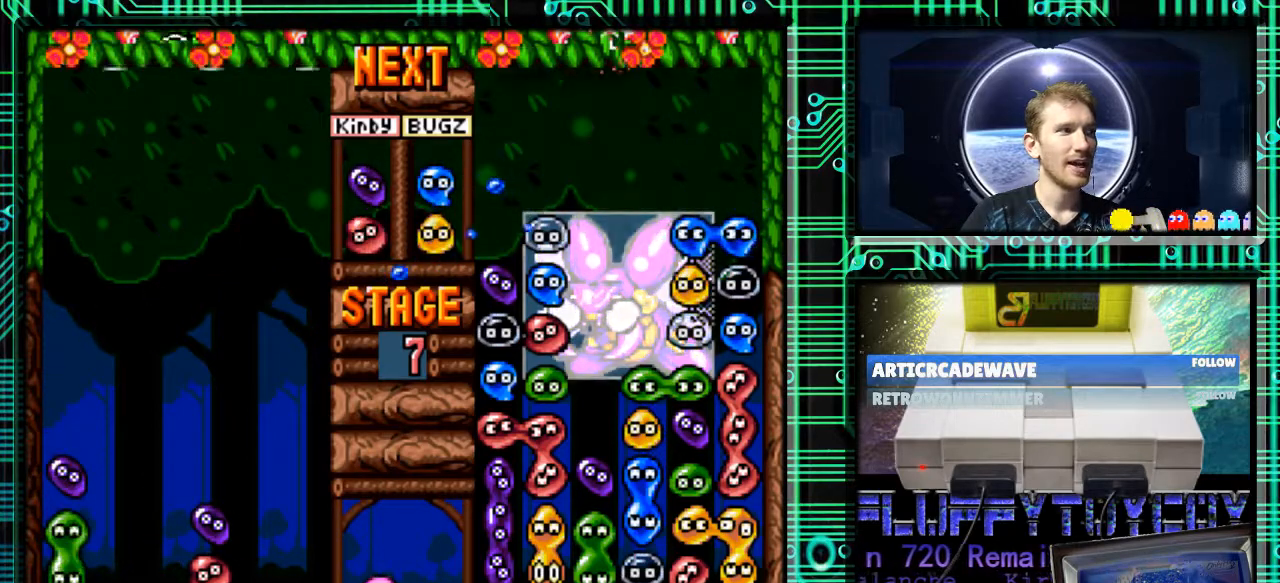
{"buttons": [], "events": []}
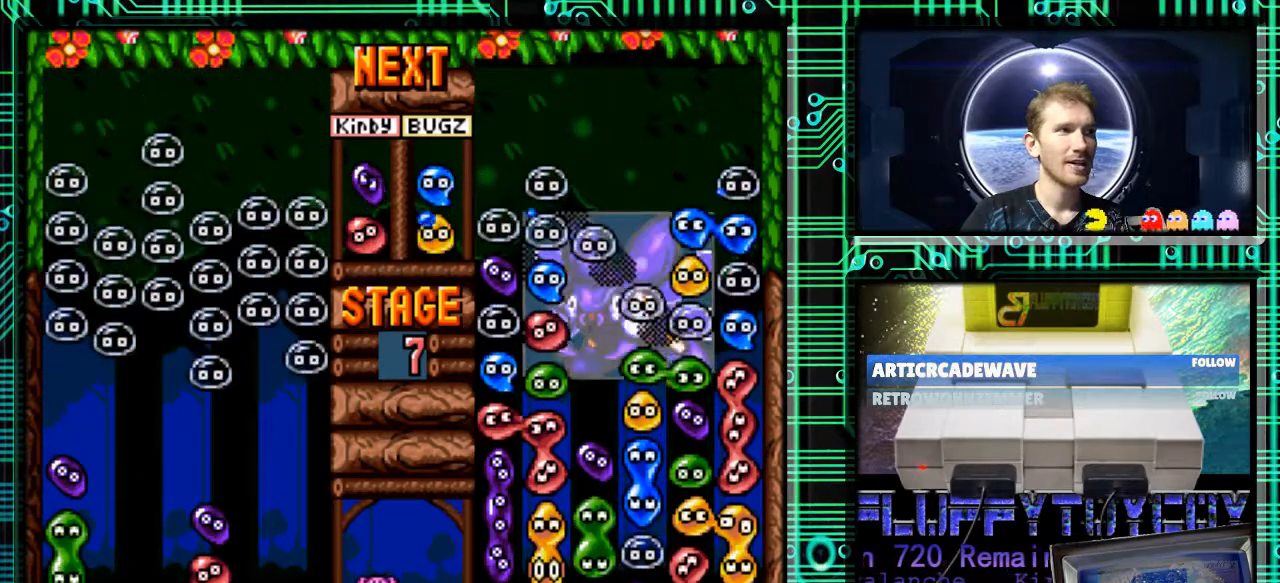
{"buttons": [], "events": []}
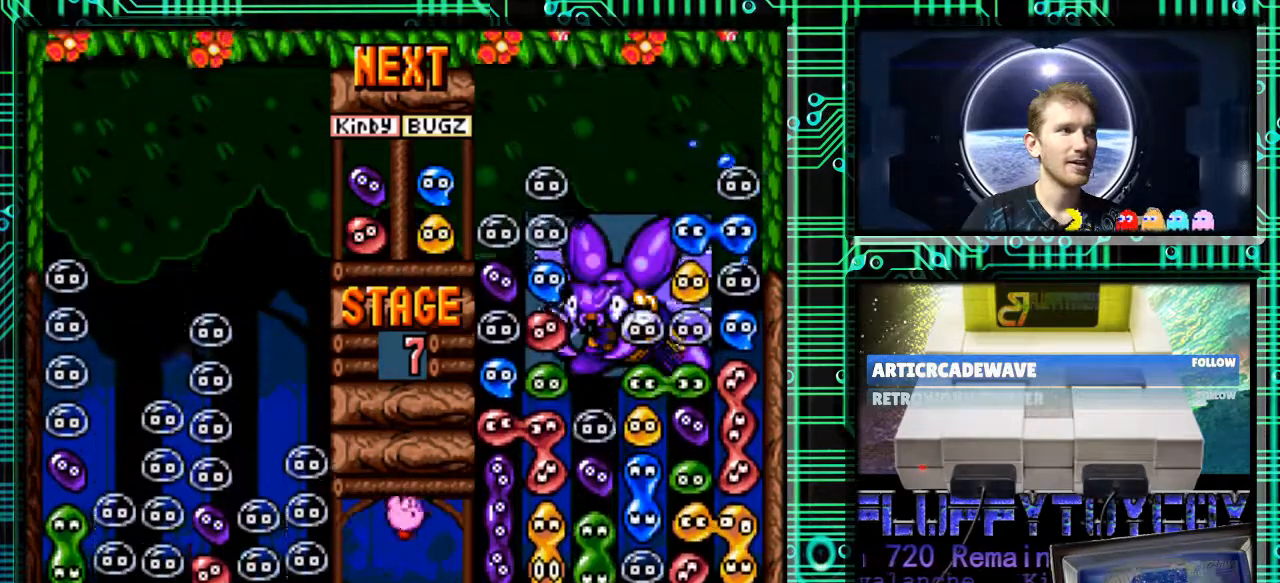
{"buttons": [], "events": []}
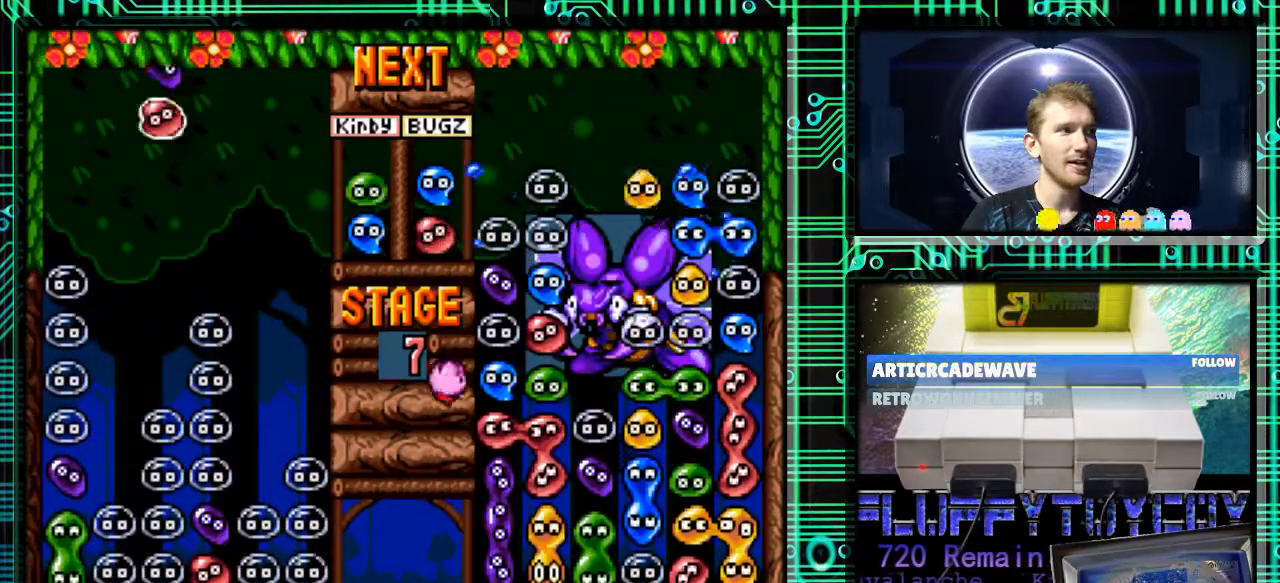
{"buttons": [], "events": [[267, "DPAD_LEFT", "down"], [400, "DPAD_LEFT", "up"]]}
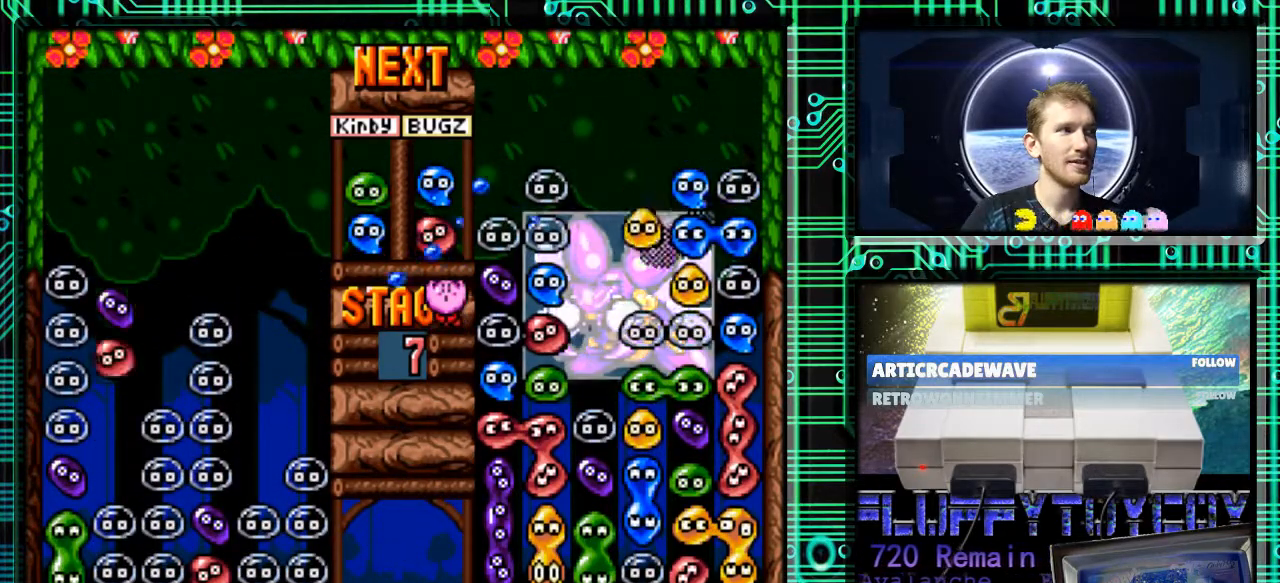
{"buttons": [], "events": [[33, "DPAD_DOWN", "down"], [200, "B", "down"], [367, "B", "up"], [500, "DPAD_DOWN", "up"]]}
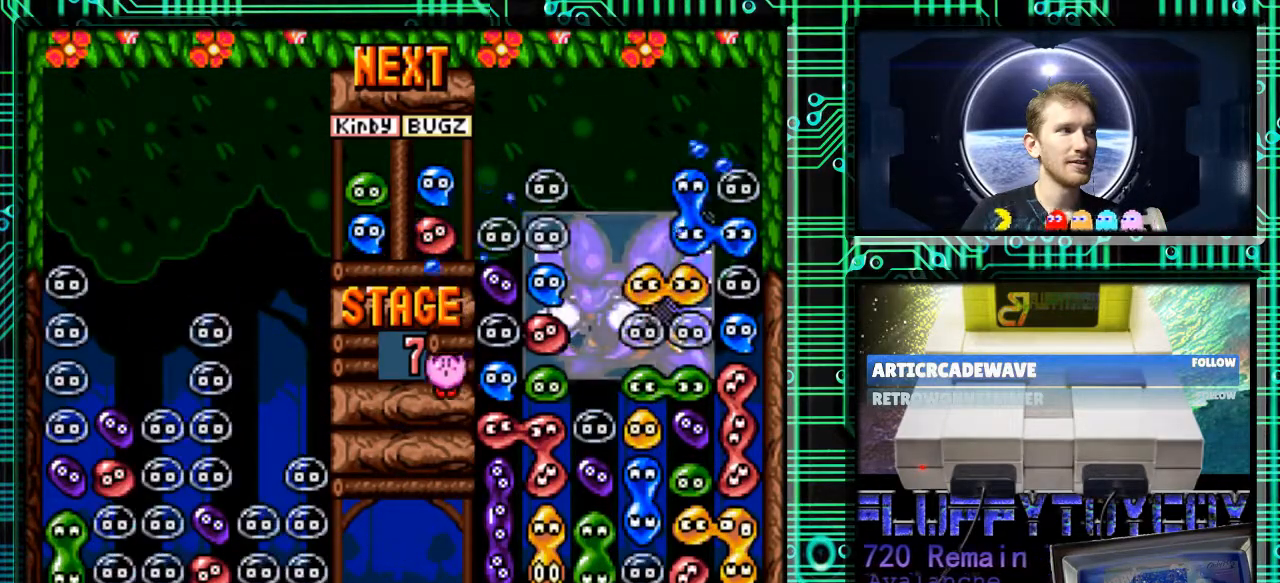
{"buttons": [], "events": []}
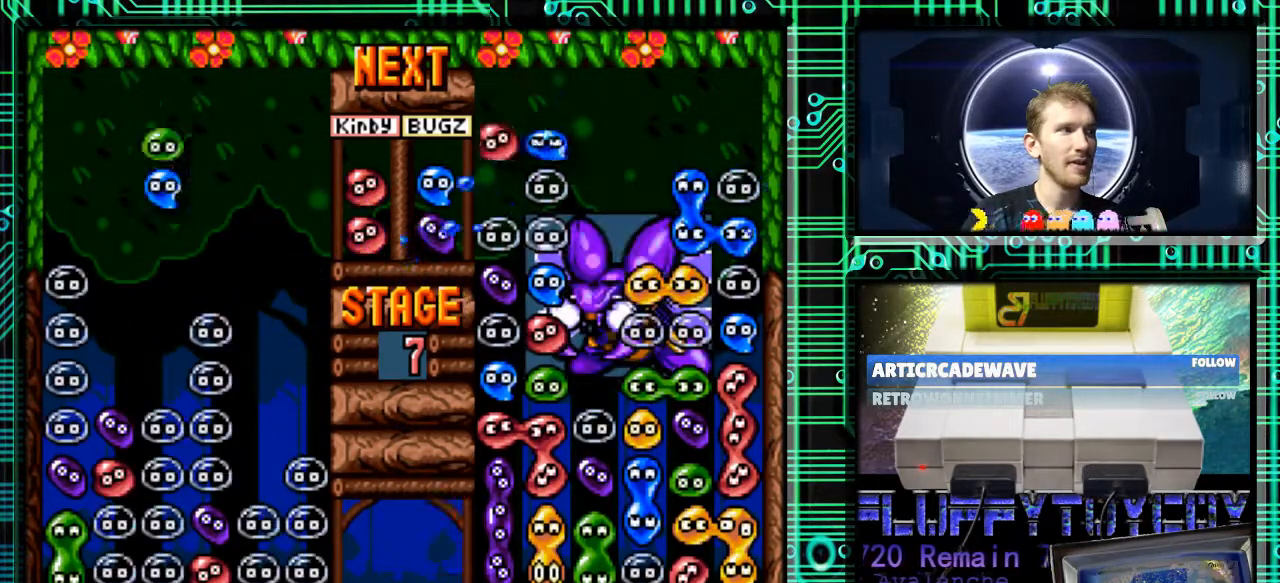
{"buttons": ["B"], "events": [[67, "DPAD_RIGHT", "down"], [400, "B", "down"], [400, "DPAD_RIGHT", "up"]]}
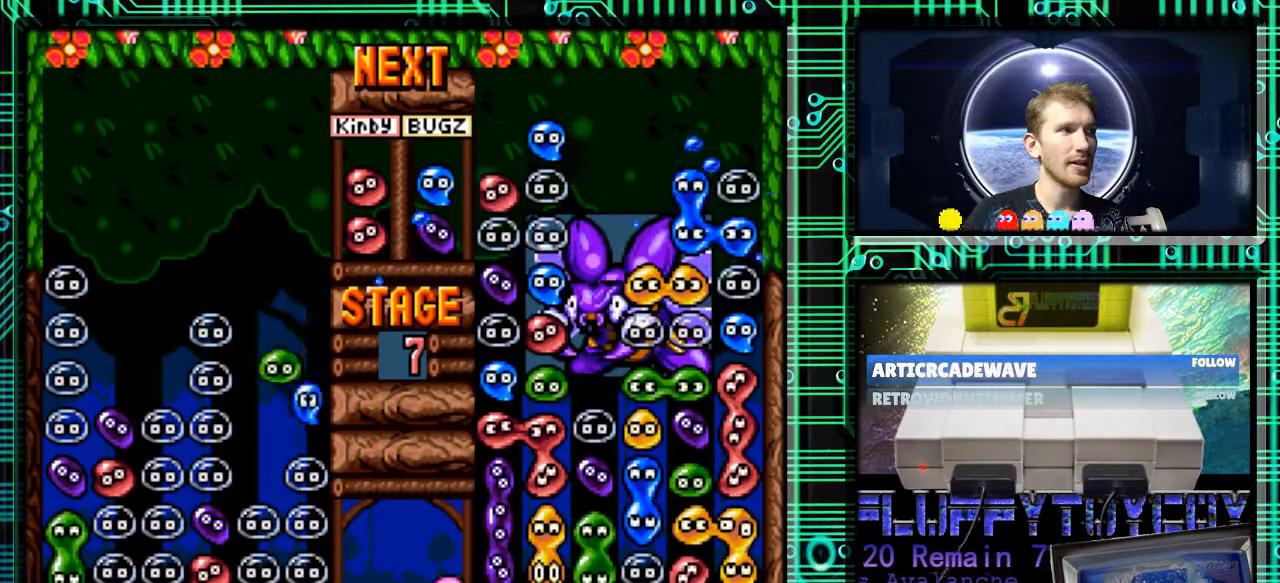
{"buttons": [], "events": [[67, "B", "up"], [167, "DPAD_DOWN", "down"], [367, "DPAD_DOWN", "up"]]}
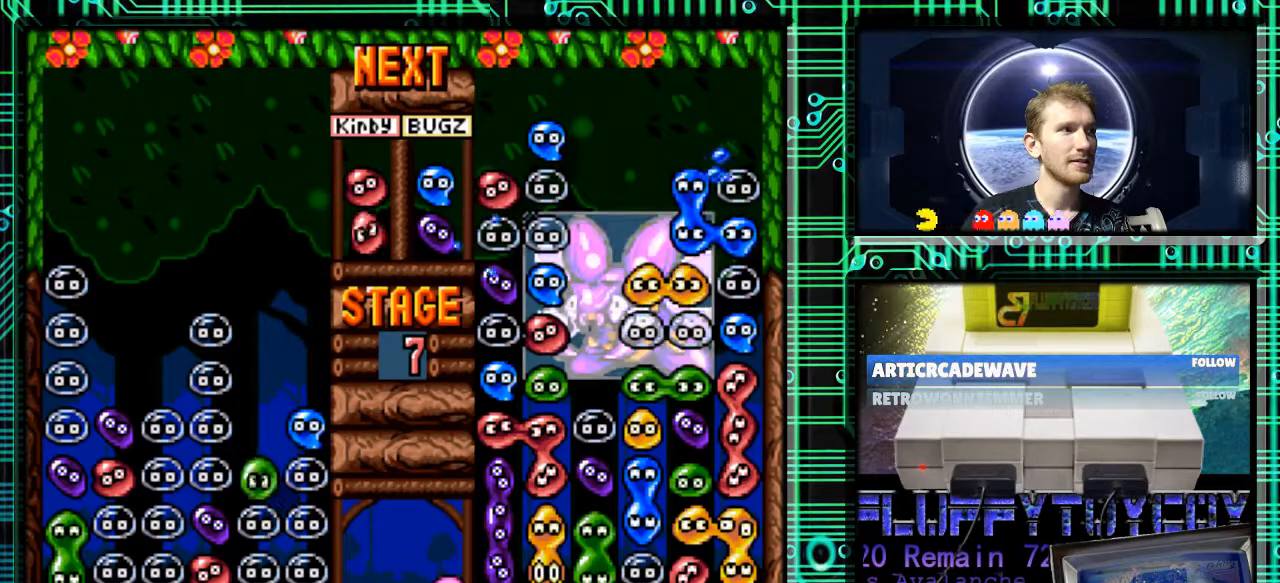
{"buttons": ["DPAD_RIGHT"], "events": [[500, "DPAD_RIGHT", "down"]]}
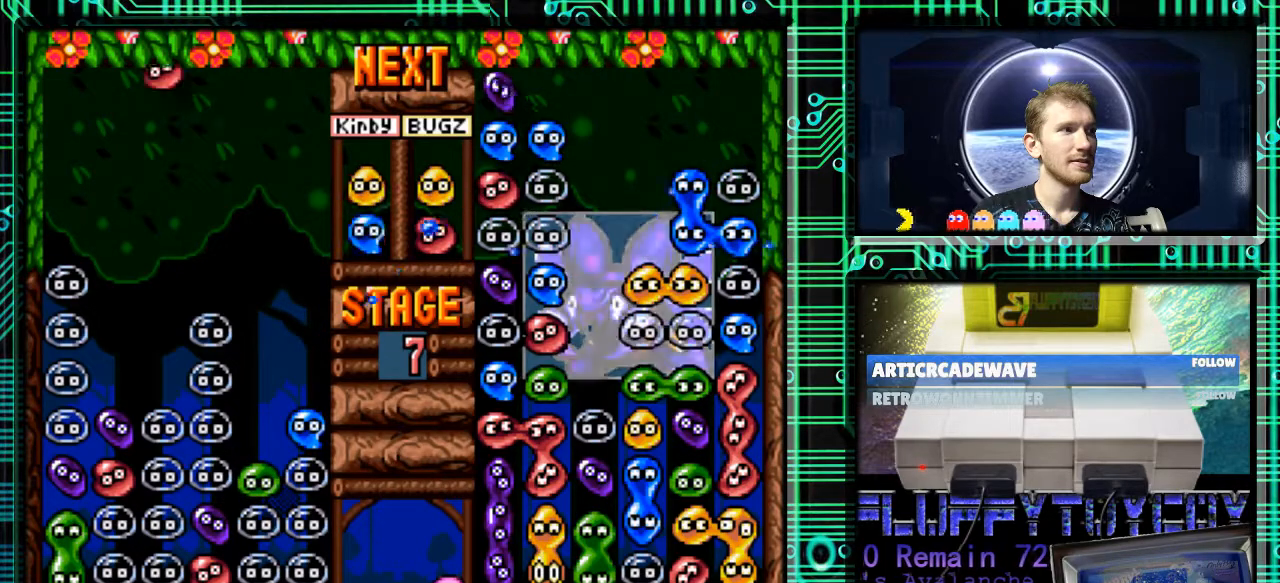
{"buttons": ["DPAD_RIGHT"], "events": [[167, "DPAD_RIGHT", "up"], [433, "DPAD_RIGHT", "down"]]}
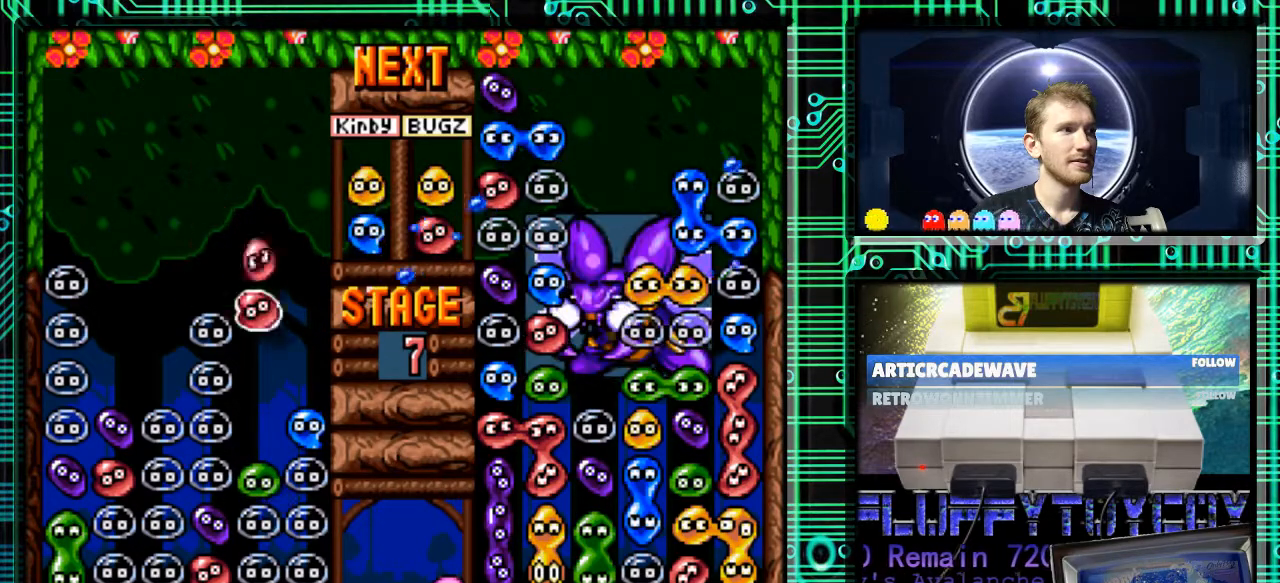
{"buttons": ["DPAD_DOWN"], "events": [[100, "DPAD_RIGHT", "up"], [267, "DPAD_DOWN", "down"]]}
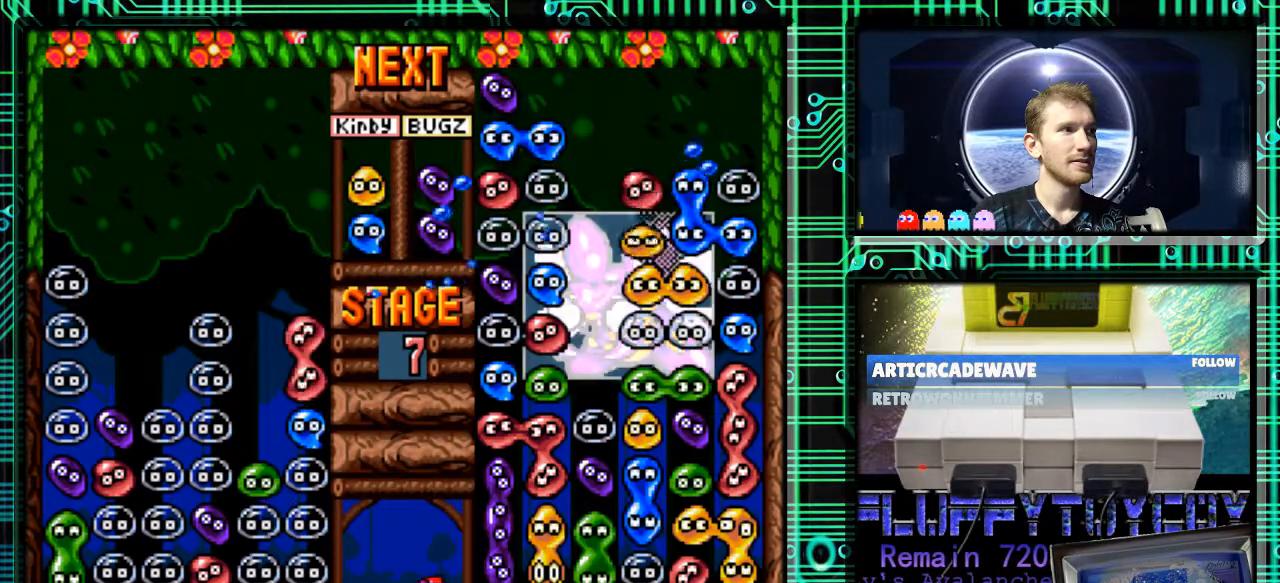
{"buttons": [], "events": [[33, "DPAD_DOWN", "up"]]}
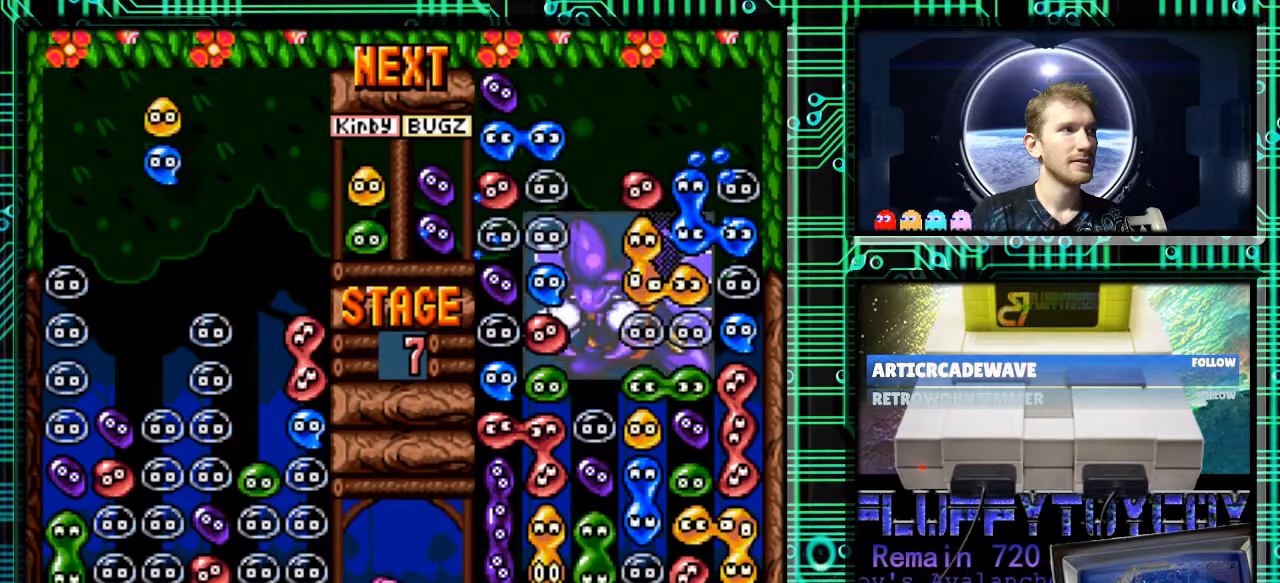
{"buttons": ["DPAD_RIGHT"], "events": [[200, "DPAD_RIGHT", "down"], [333, "DPAD_RIGHT", "up"], [500, "DPAD_RIGHT", "down"]]}
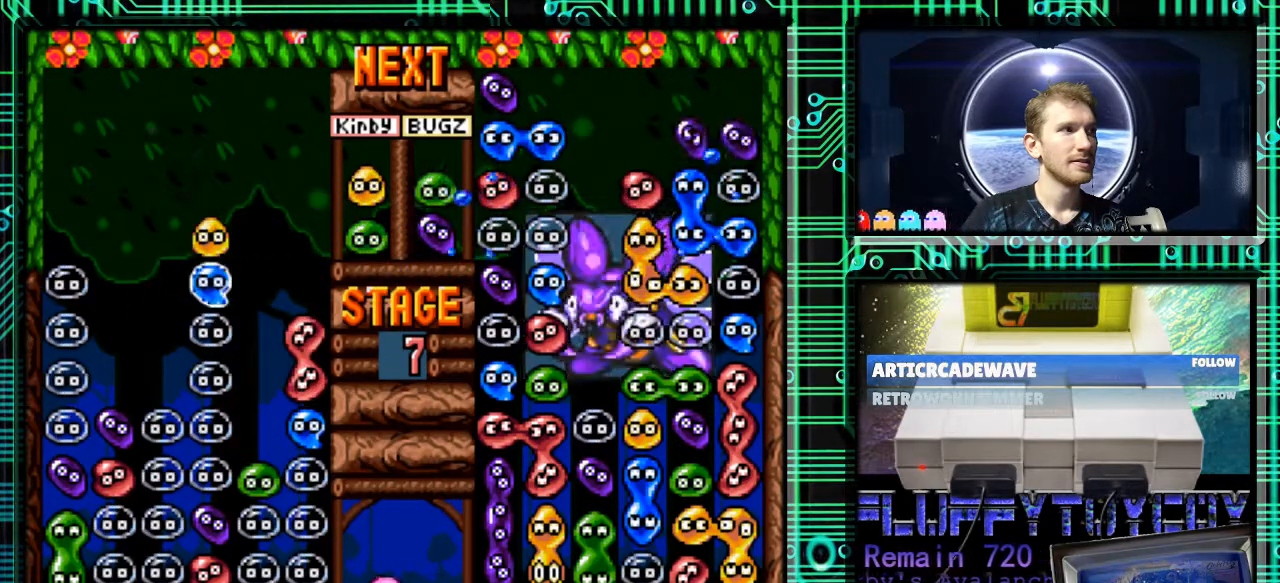
{"buttons": [], "events": [[67, "DPAD_RIGHT", "up"], [233, "DPAD_DOWN", "down"], [467, "DPAD_DOWN", "up"]]}
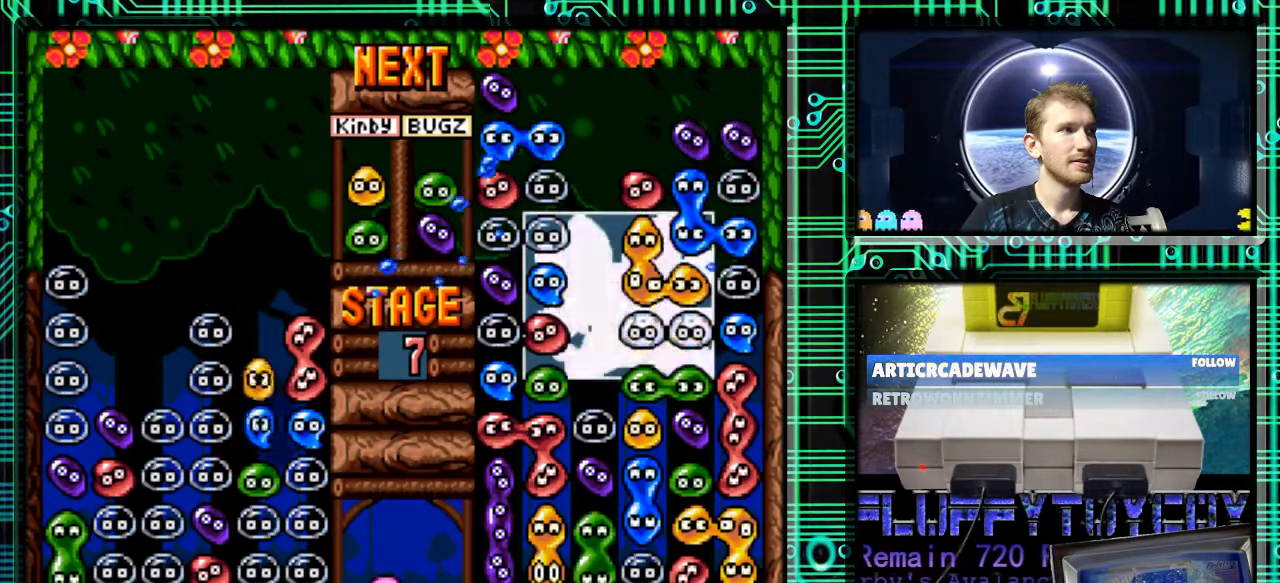
{"buttons": ["DPAD_RIGHT"], "events": [[400, "DPAD_RIGHT", "down"]]}
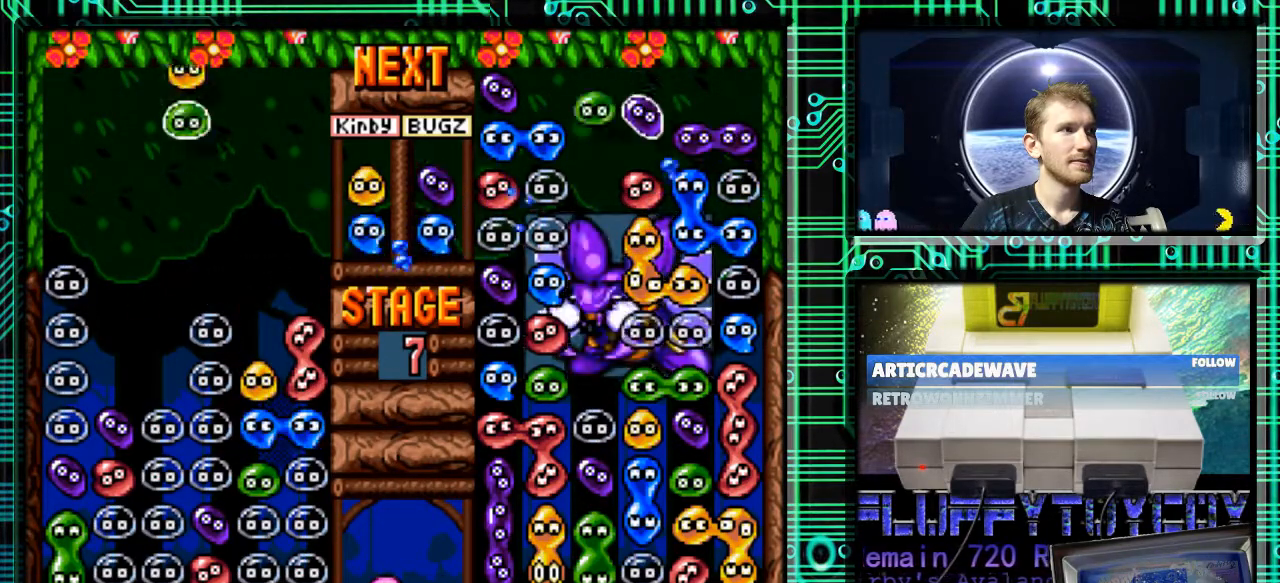
{"buttons": [], "events": [[133, "DPAD_RIGHT", "up"], [267, "B", "down"], [267, "DPAD_RIGHT", "down"], [367, "B", "up"], [367, "DPAD_RIGHT", "up"], [433, "B", "down"], [500, "B", "up"]]}
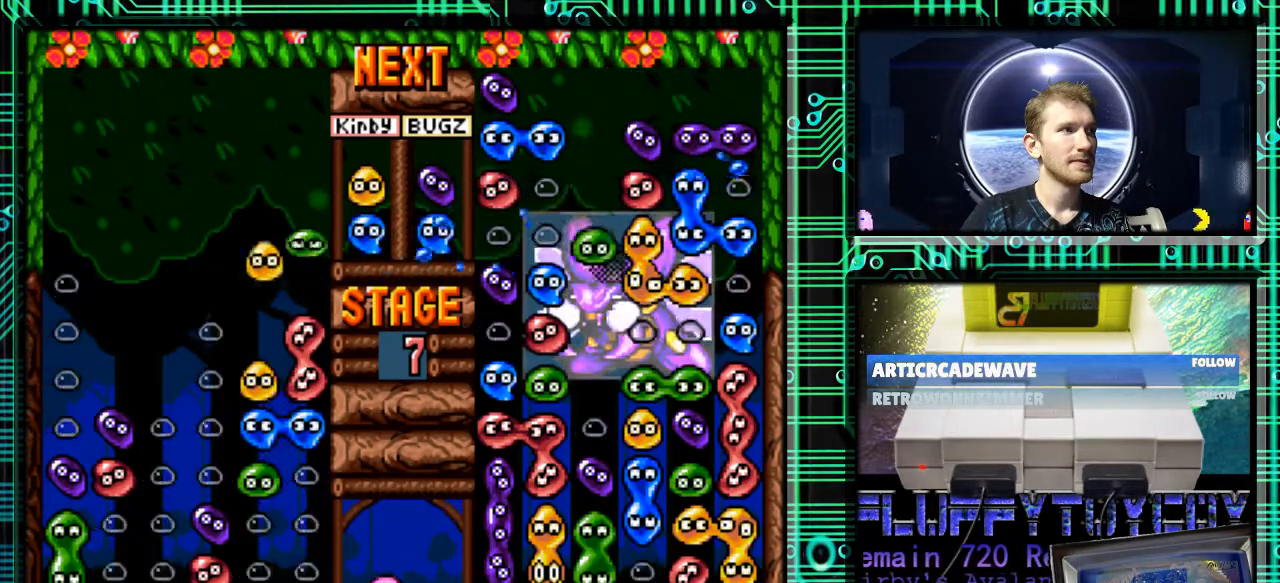
{"buttons": [], "events": [[300, "DPAD_LEFT", "down"], [467, "DPAD_LEFT", "up"]]}
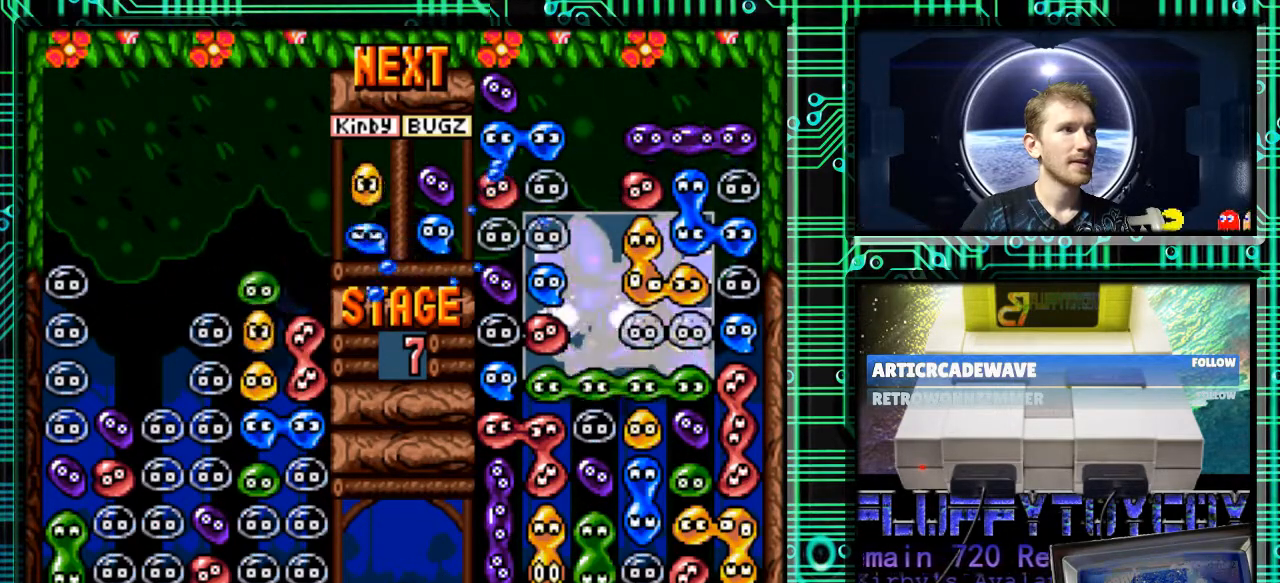
{"buttons": [], "events": [[133, "B", "down"], [300, "B", "up"]]}